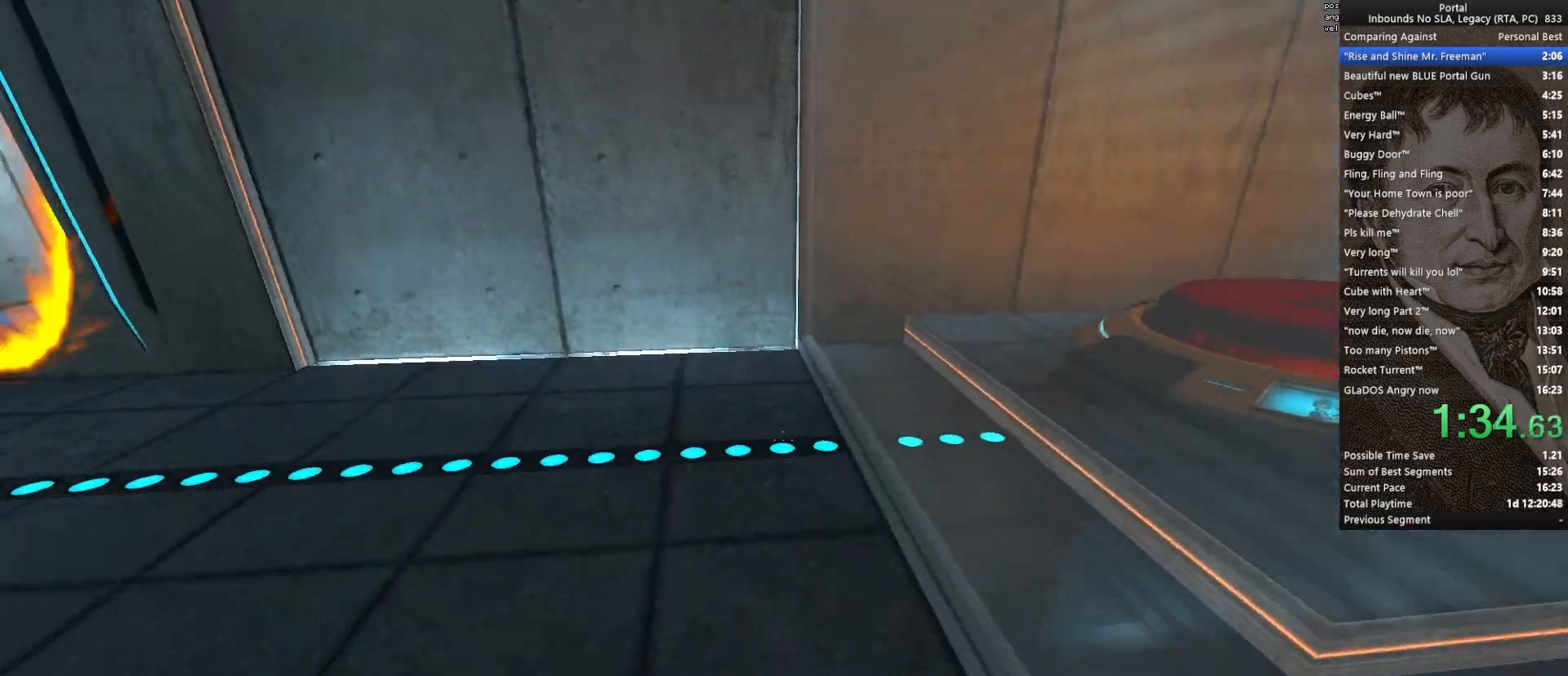
Gameplay with keyboard and mouse; each line is a JSON object with the keys and mouse buttons held at the frame after it. "events" lists presses ("down") and releases ("up") of "1", "2", "3", "4", "5", "a", "alt", "c", "ctrl", "d", "e", "f", "q", "r", "s", "shift", "space", "tab", "v", "w", "x", "z", "mouse_left", "mouse_middle", "mouse_right", "mouse_wheel_up" and "mouse_wheel_down" between this image and that frame as [ms after this image, input, new state], when the widget could be followed in between. "mouse_left", "mouse_middle", "mouse_right", "mouse_wheel_up", "mouse_wheel_down" = the "left", "middle", "right", "wheel_up", "wheel_down" buttons of the "mouse" list. No other keys are recorded. Mouse movement is not recorded.
{"keys": ["a", "ctrl"], "mouse": [], "events": [[383, "mouse_wheel_up", "down"], [483, "mouse_wheel_up", "up"]]}
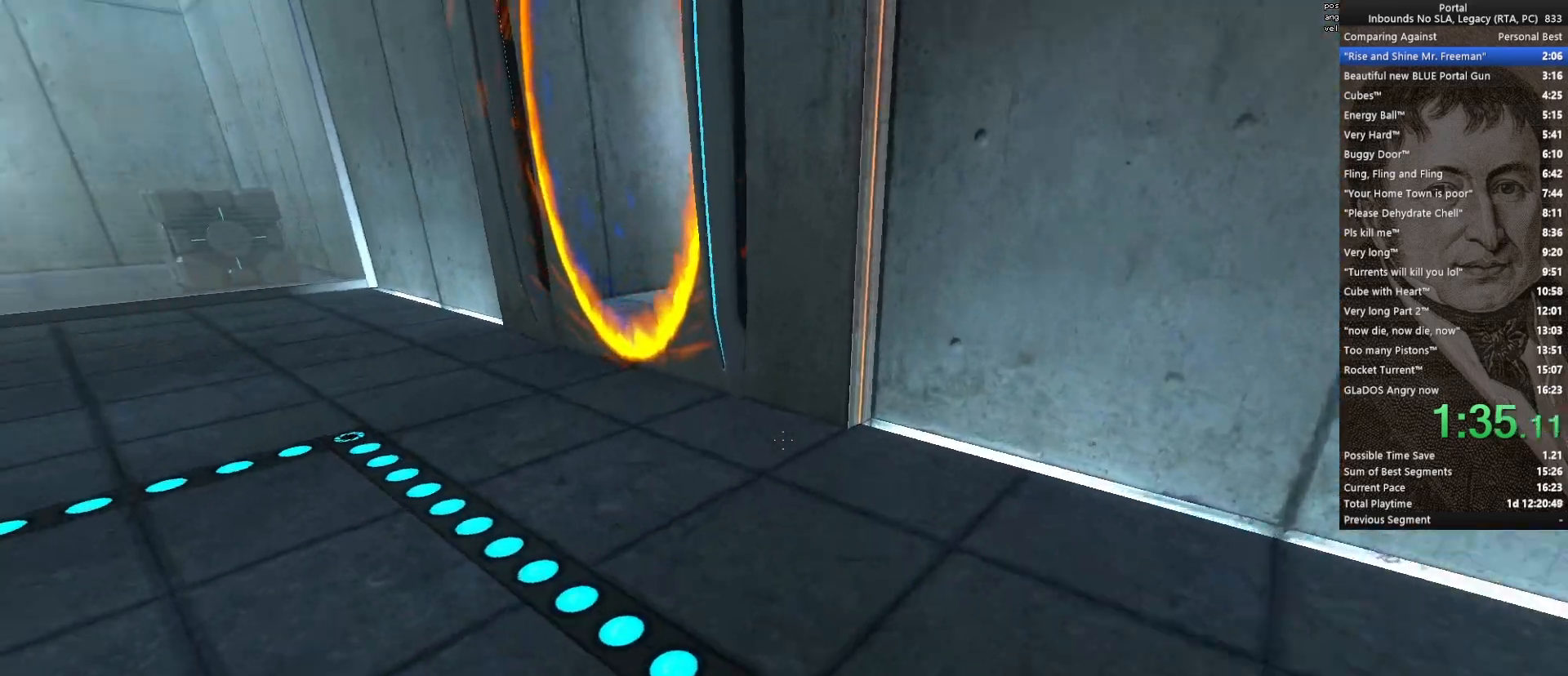
{"keys": ["a", "ctrl"], "mouse": ["wheel_up"], "events": [[400, "mouse_wheel_up", "down"]]}
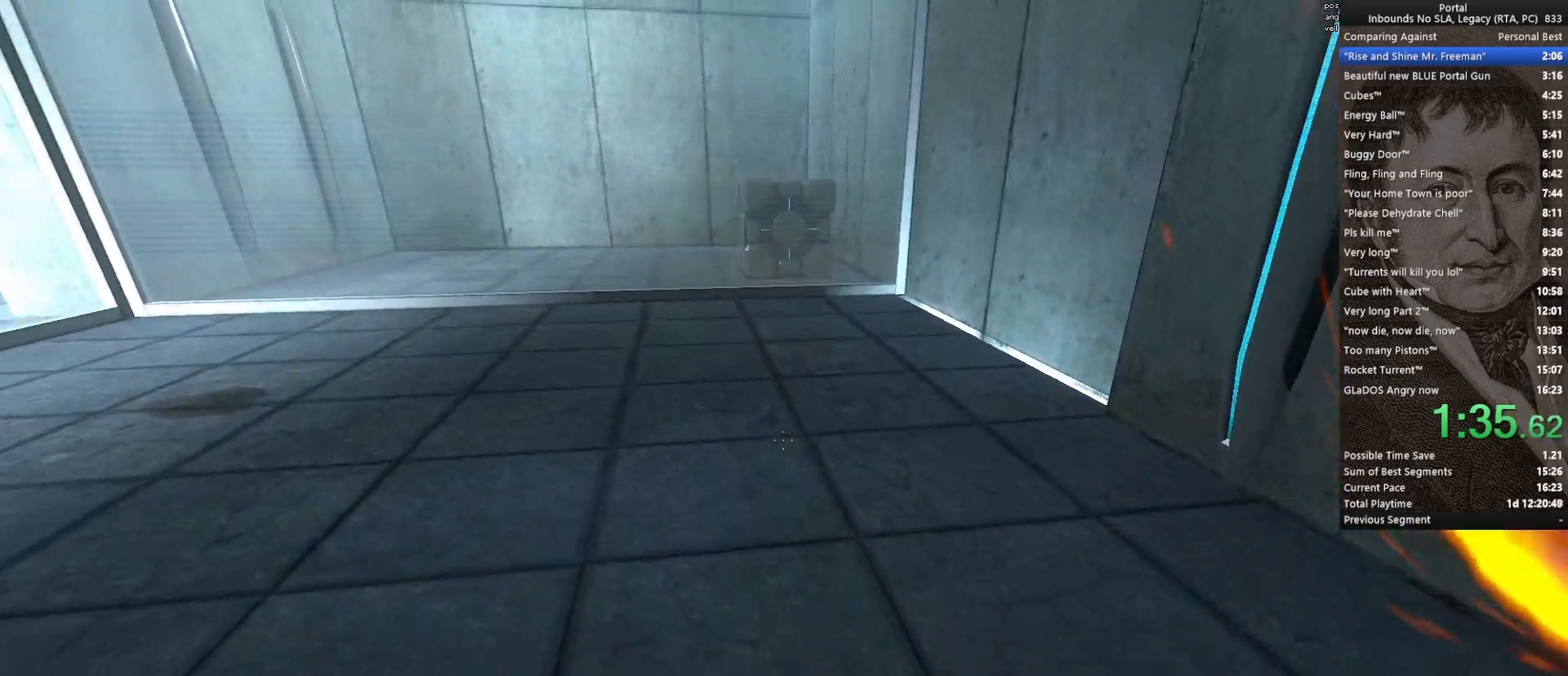
{"keys": ["a", "ctrl"], "mouse": ["wheel_up"], "events": [[50, "mouse_wheel_up", "up"], [467, "mouse_wheel_up", "down"]]}
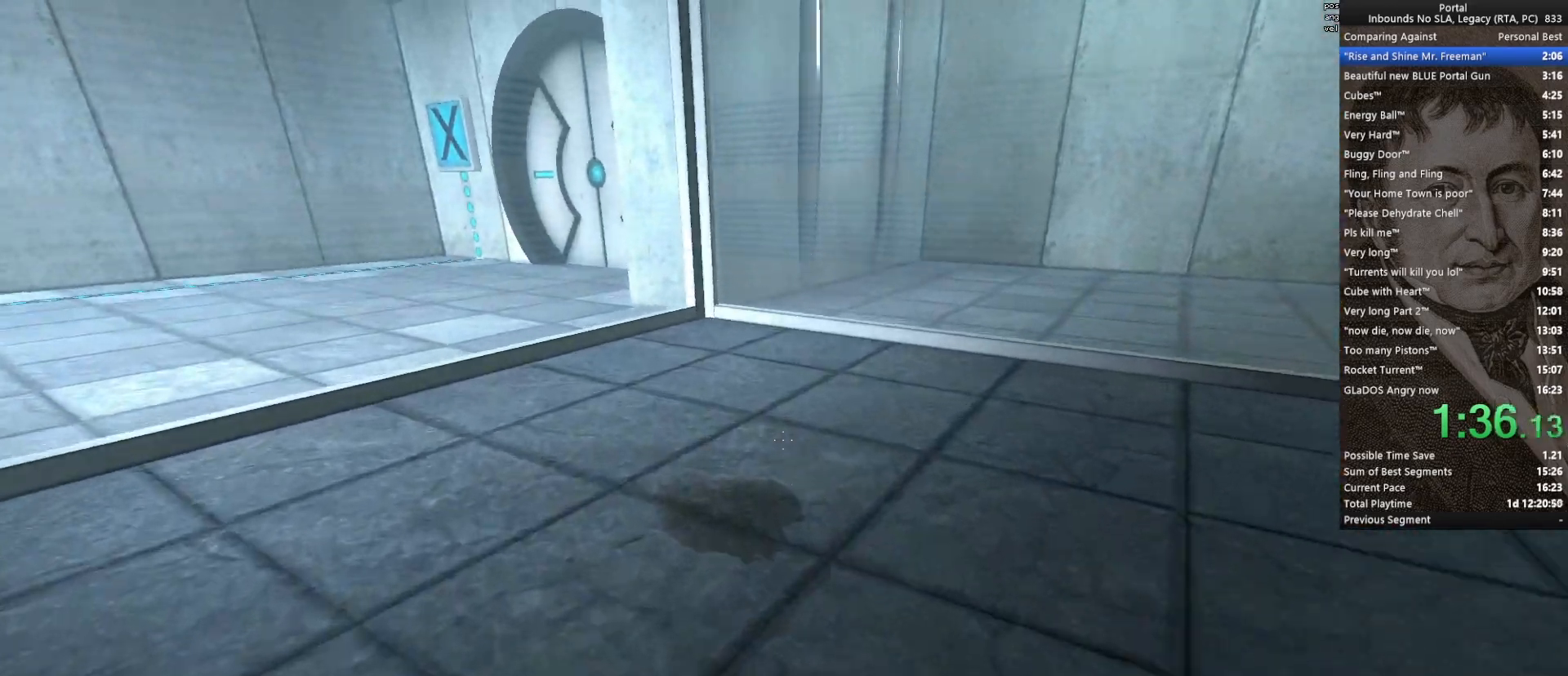
{"keys": ["ctrl", "d"], "mouse": ["wheel_up"], "events": [[67, "a", "up"], [100, "mouse_wheel_up", "up"], [200, "d", "down"], [483, "mouse_wheel_up", "down"]]}
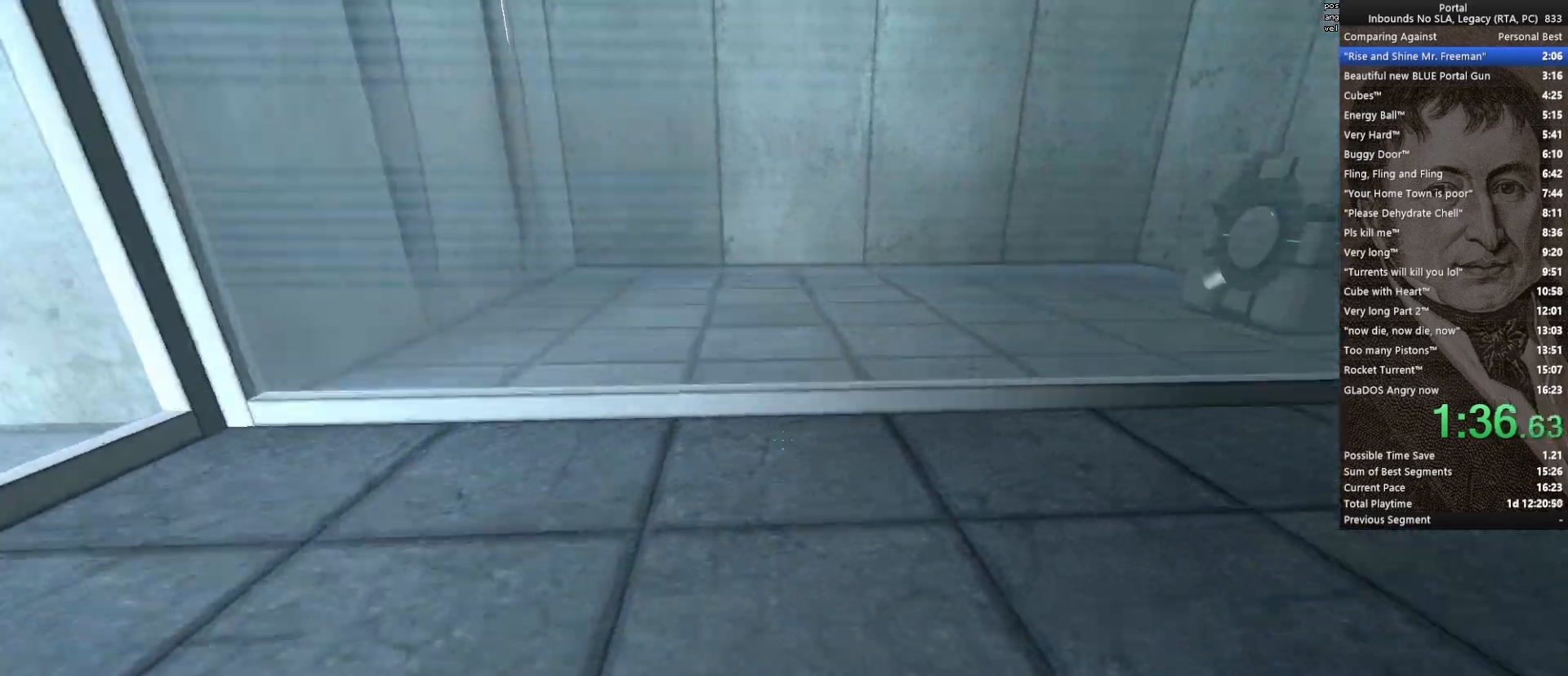
{"keys": ["ctrl", "d"], "mouse": ["wheel_up"], "events": [[117, "mouse_wheel_up", "up"], [500, "mouse_wheel_up", "down"]]}
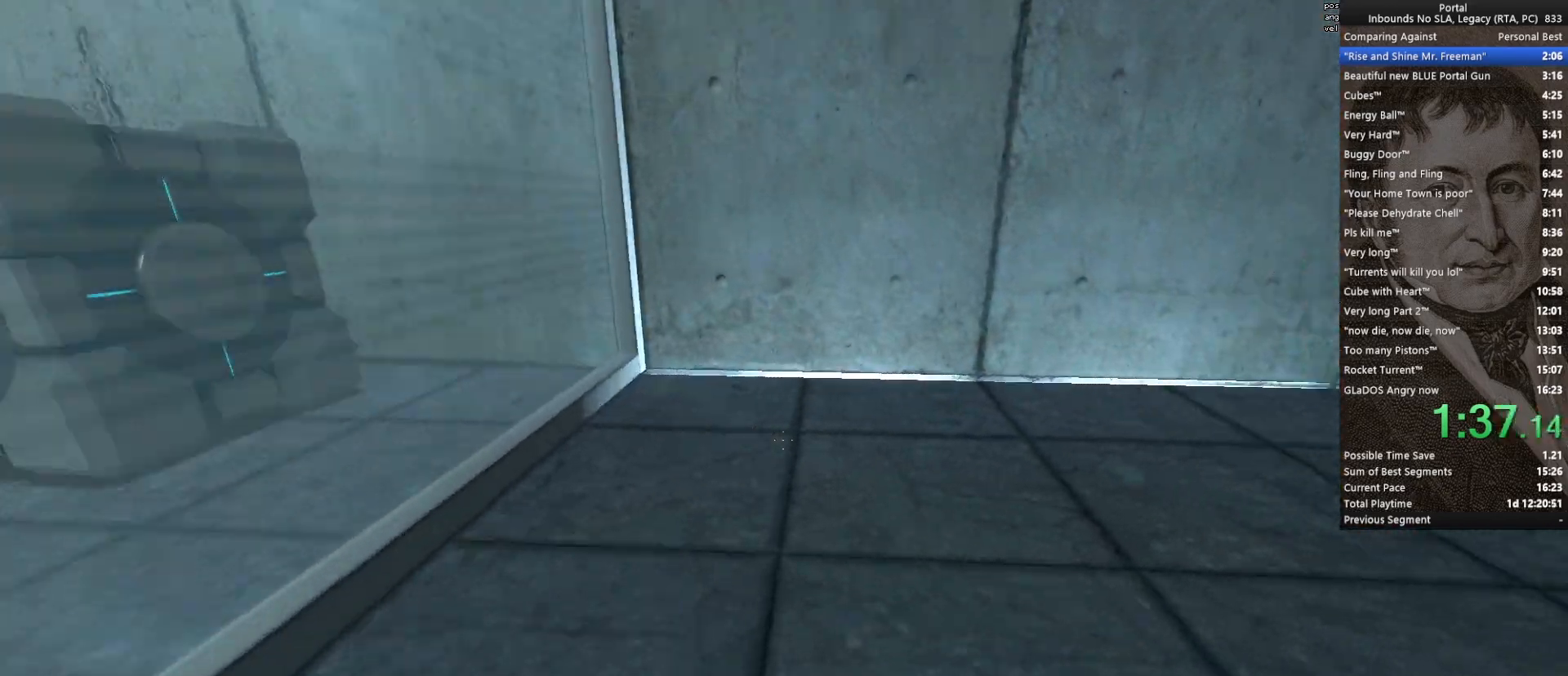
{"keys": ["ctrl", "d"], "mouse": [], "events": [[183, "mouse_wheel_up", "up"]]}
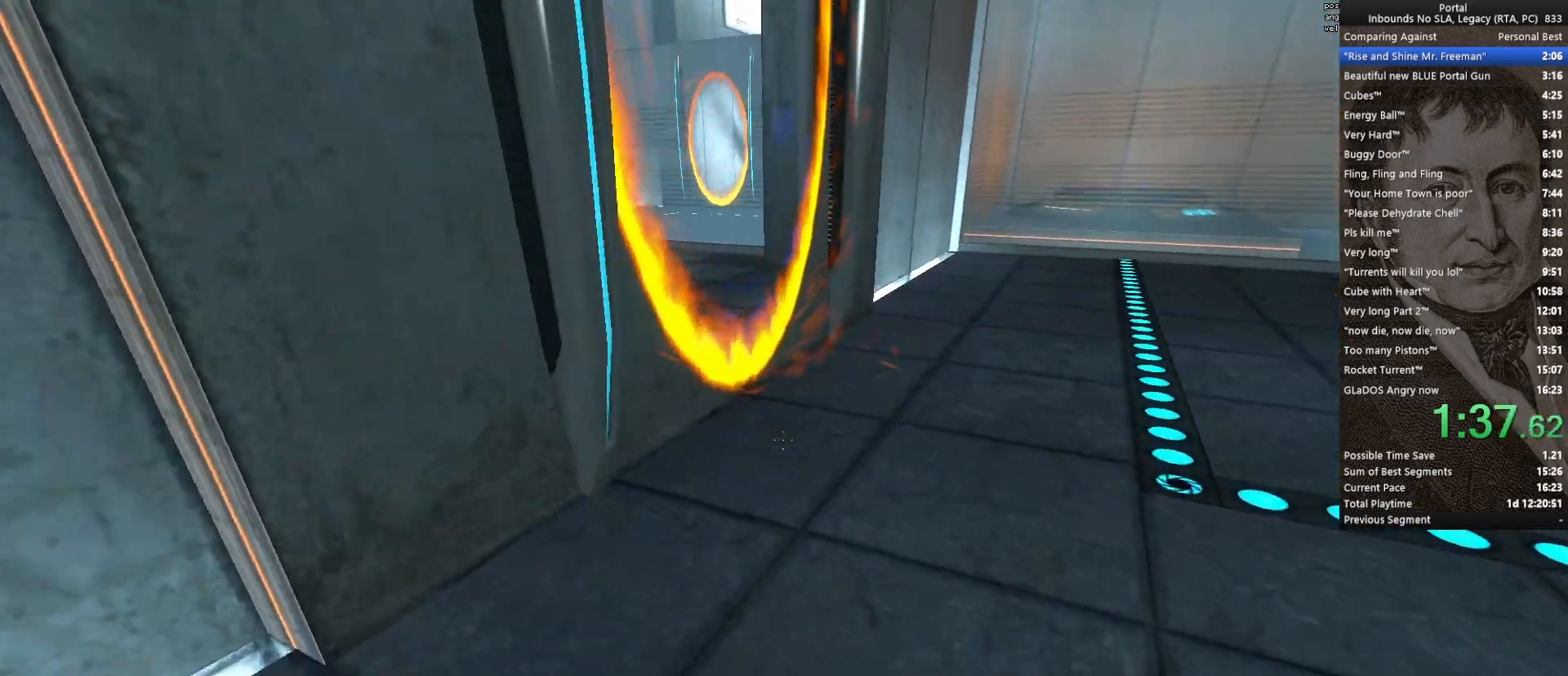
{"keys": [], "mouse": [], "events": [[67, "mouse_wheel_up", "down"], [150, "mouse_wheel_up", "up"], [350, "d", "up"], [383, "ctrl", "up"]]}
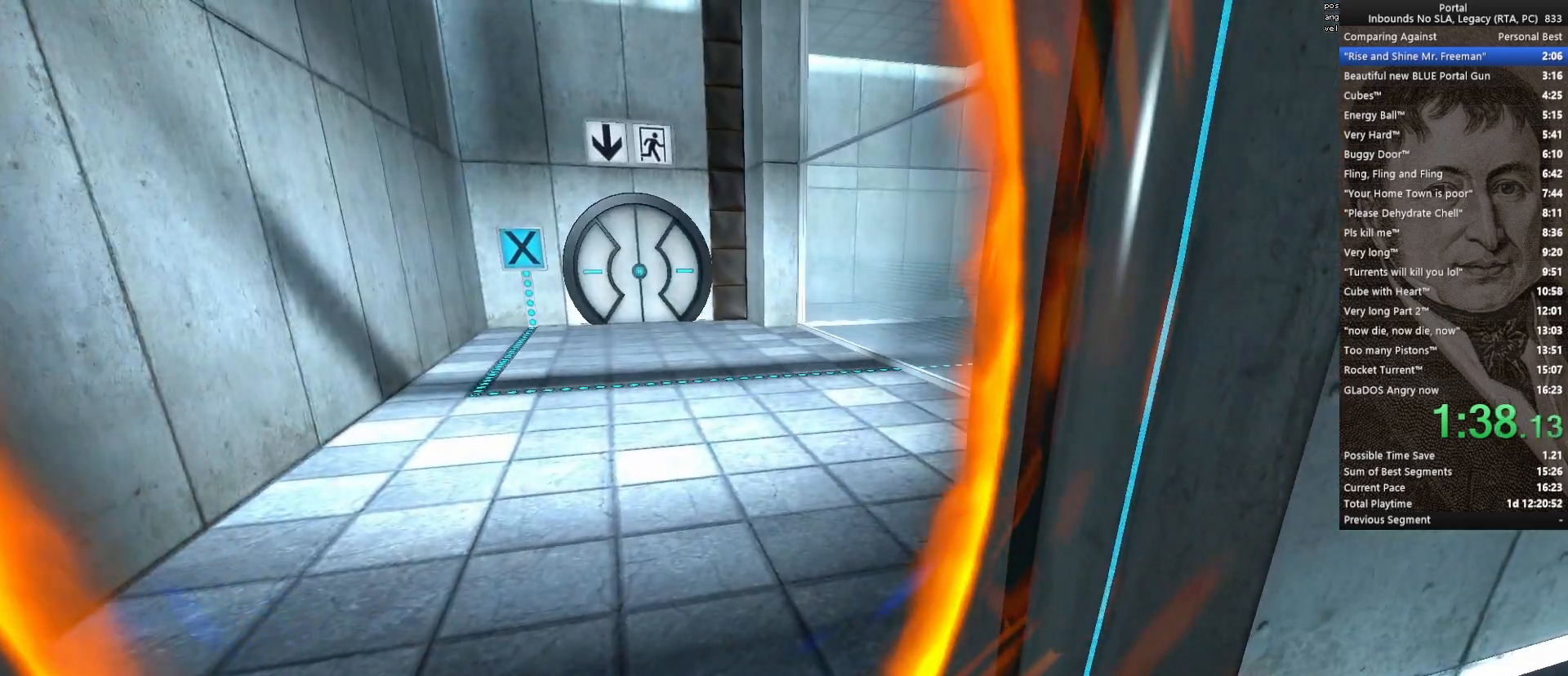
{"keys": [], "mouse": [], "events": [[67, "a", "down"], [167, "a", "up"], [400, "a", "down"], [500, "a", "up"]]}
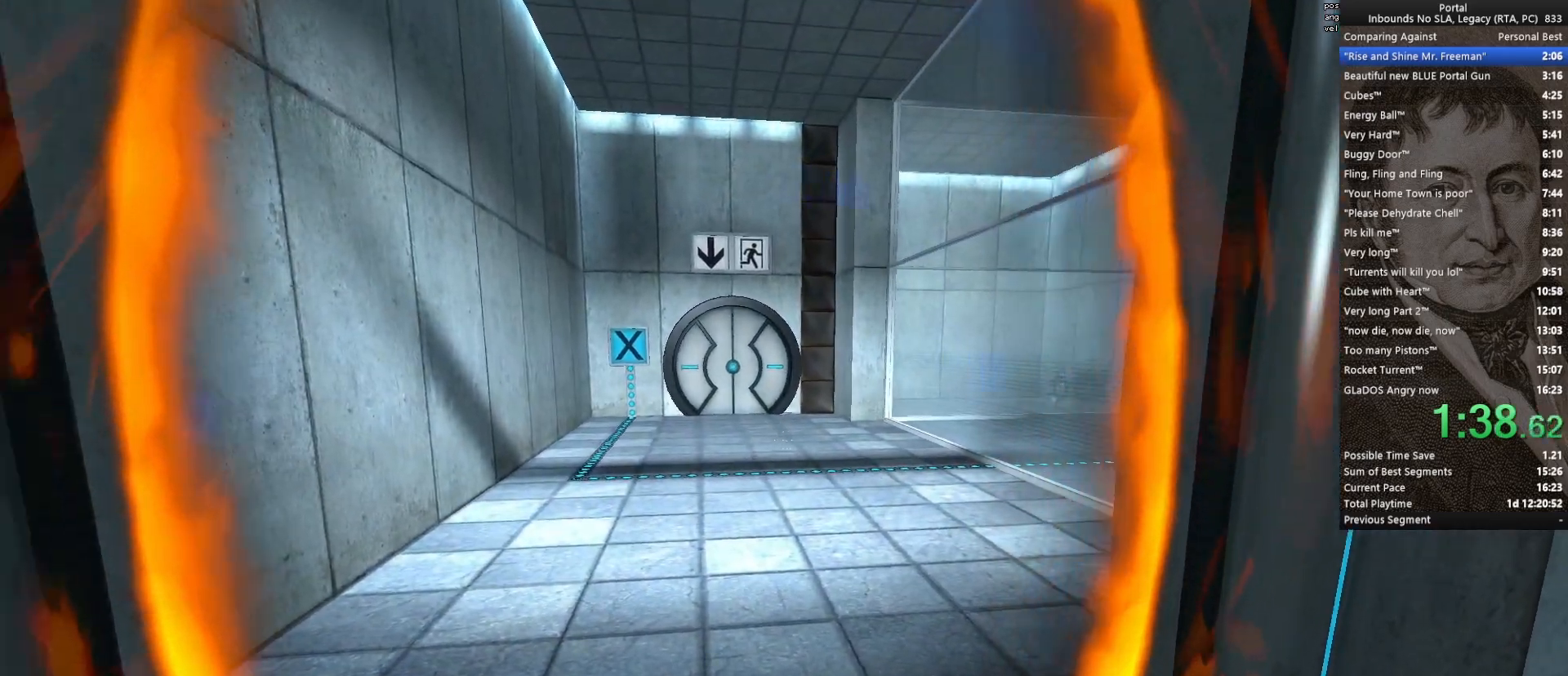
{"keys": ["w"], "mouse": [], "events": [[417, "w", "down"]]}
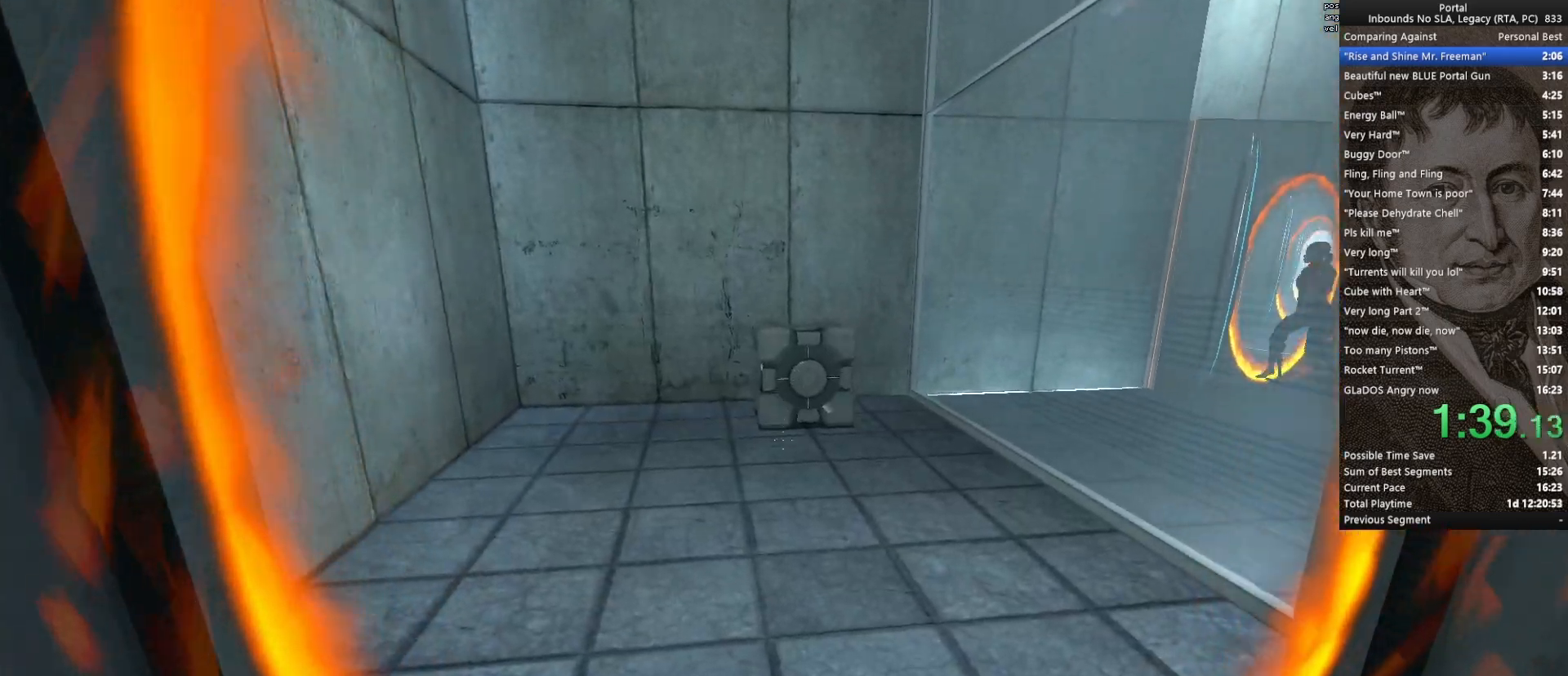
{"keys": ["w"], "mouse": [], "events": [[200, "space", "down"], [300, "space", "up"]]}
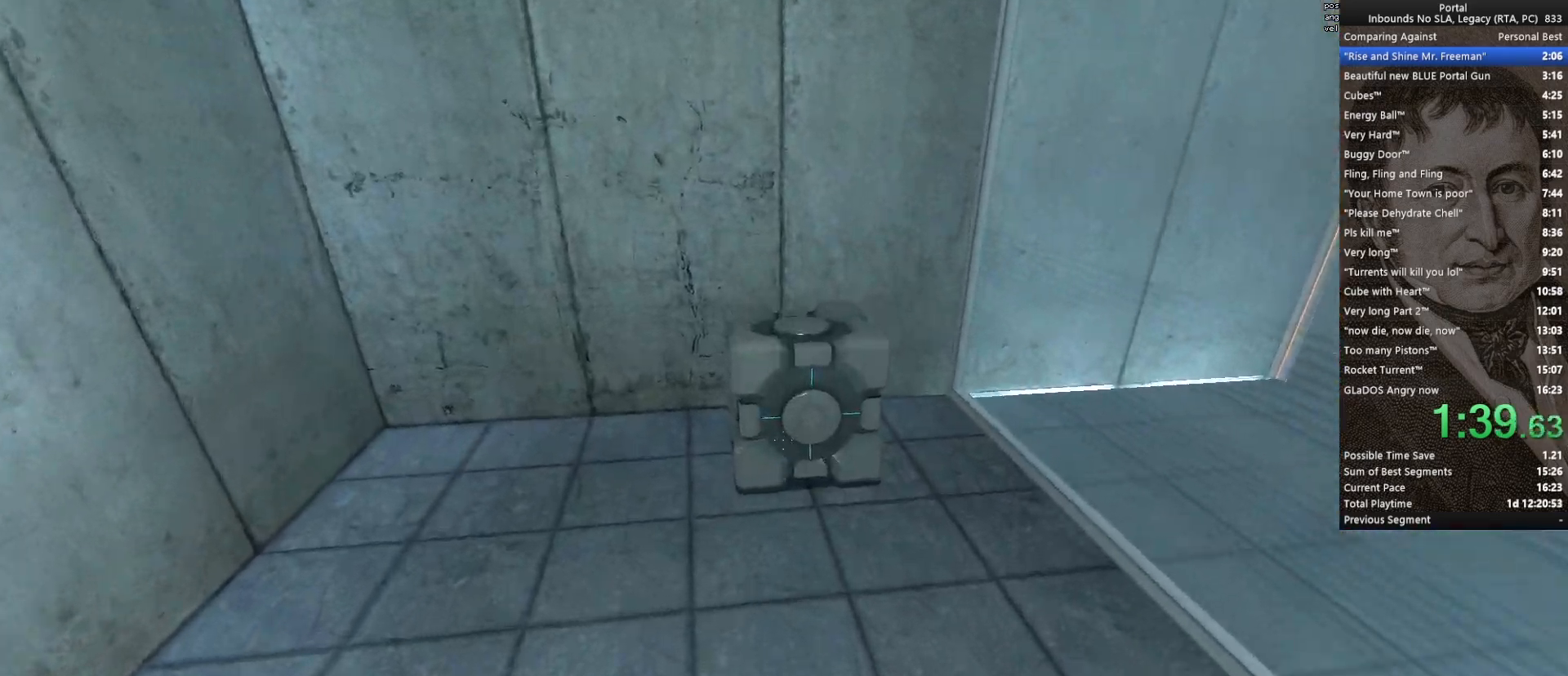
{"keys": ["s"], "mouse": [], "events": [[83, "w", "up"], [317, "e", "down"], [400, "e", "up"], [450, "s", "down"]]}
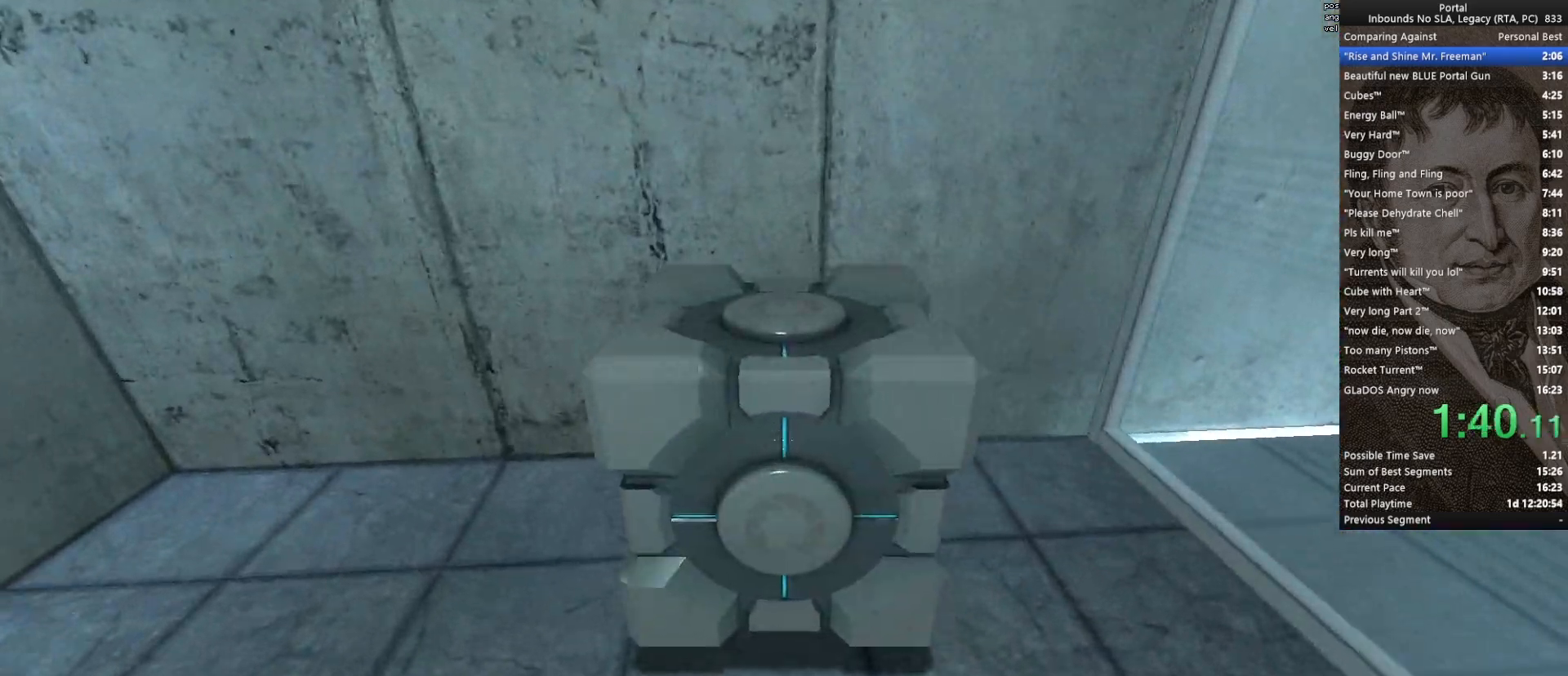
{"keys": ["s"], "mouse": [], "events": [[283, "space", "down"], [417, "space", "up"]]}
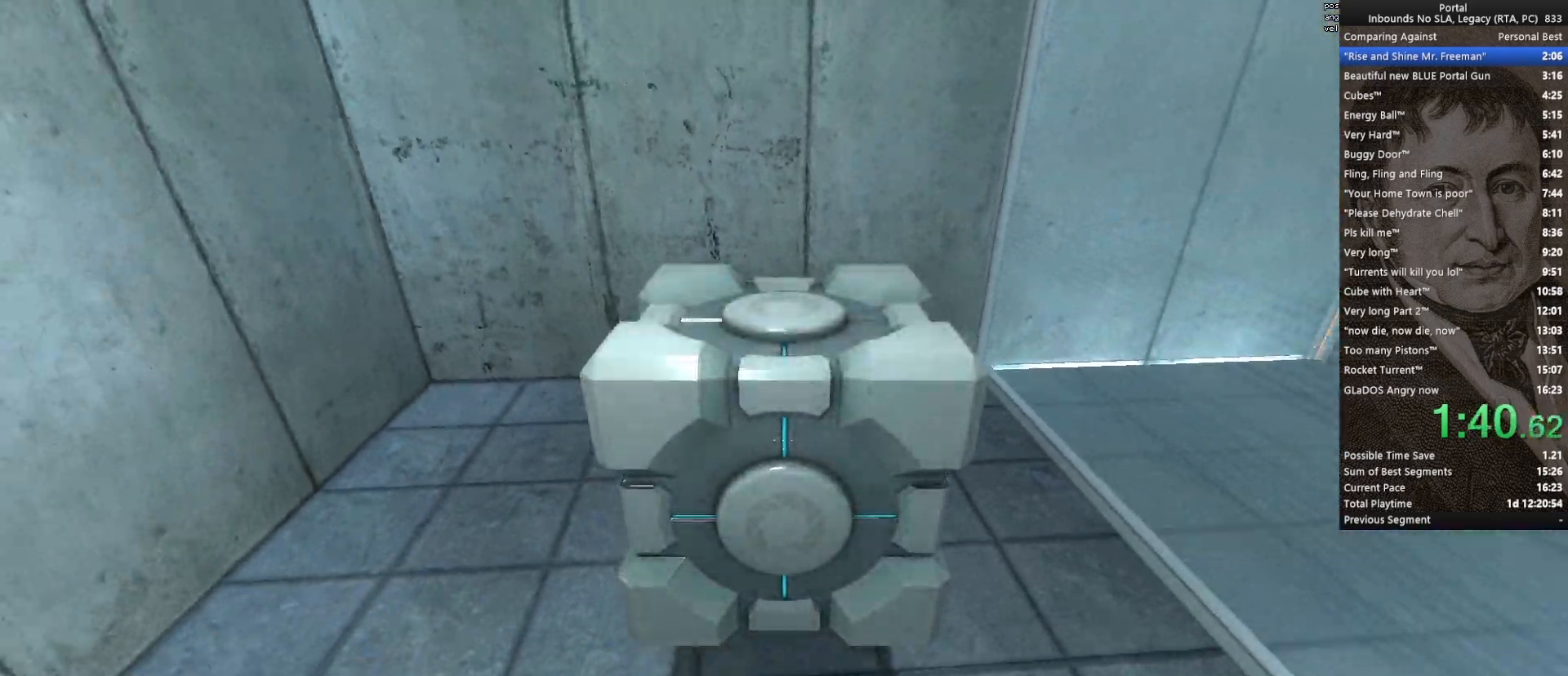
{"keys": [], "mouse": [], "events": [[17, "s", "up"]]}
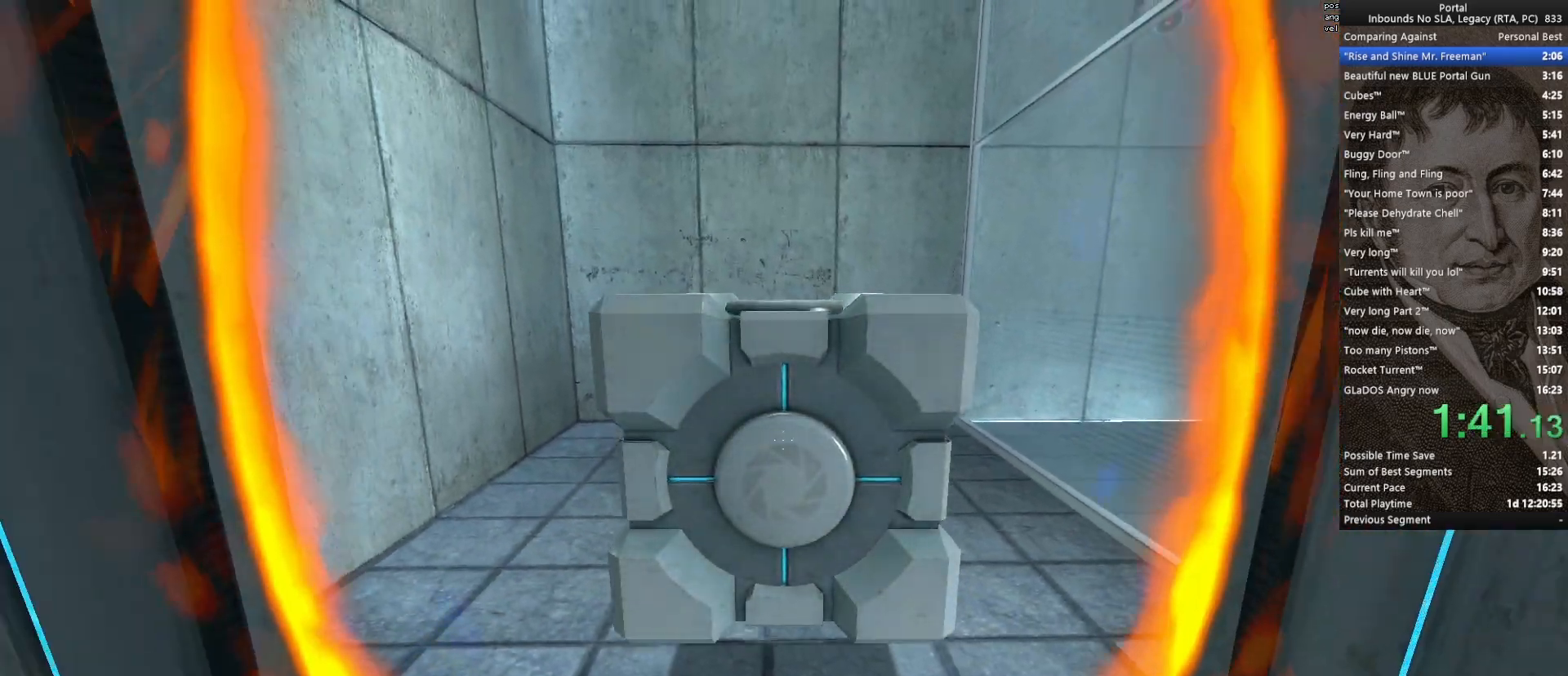
{"keys": [], "mouse": [], "events": [[317, "w", "down"], [450, "w", "up"]]}
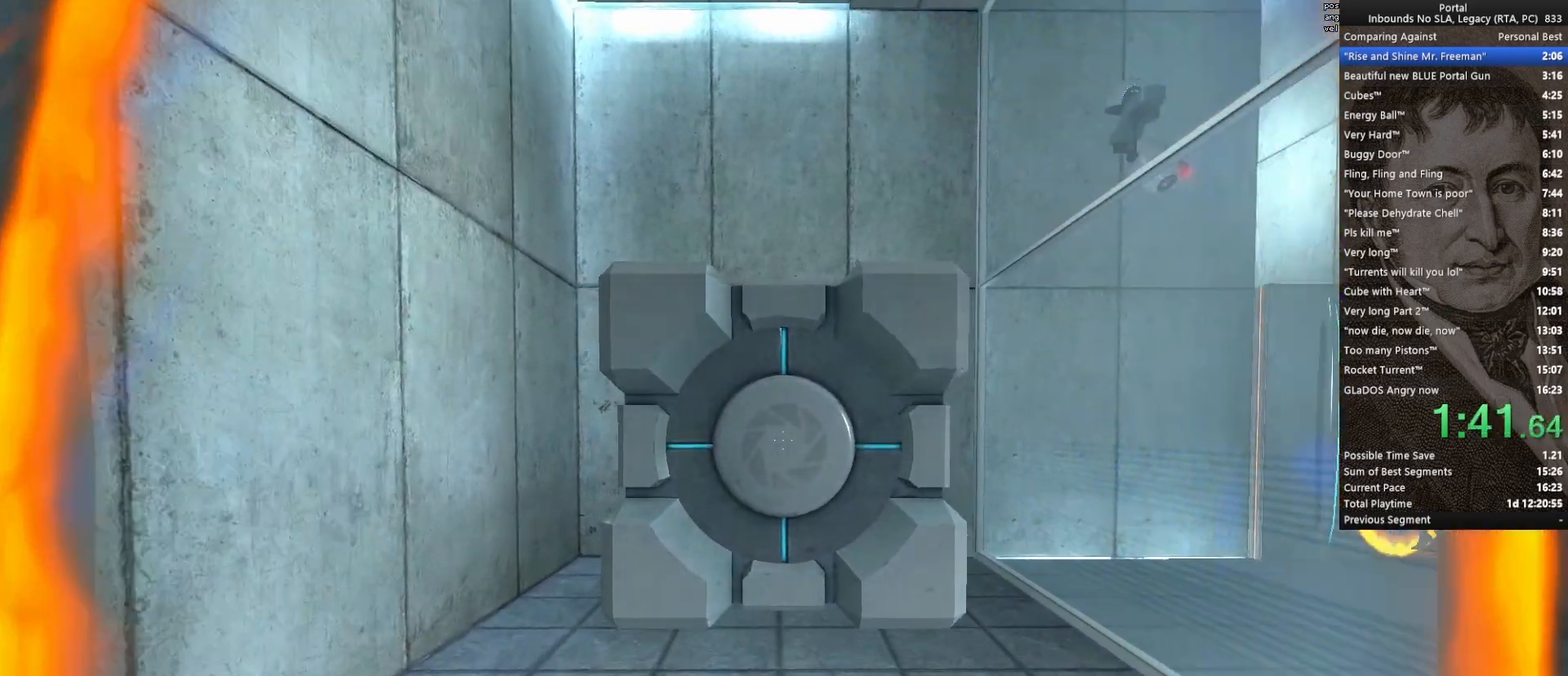
{"keys": [], "mouse": [], "events": []}
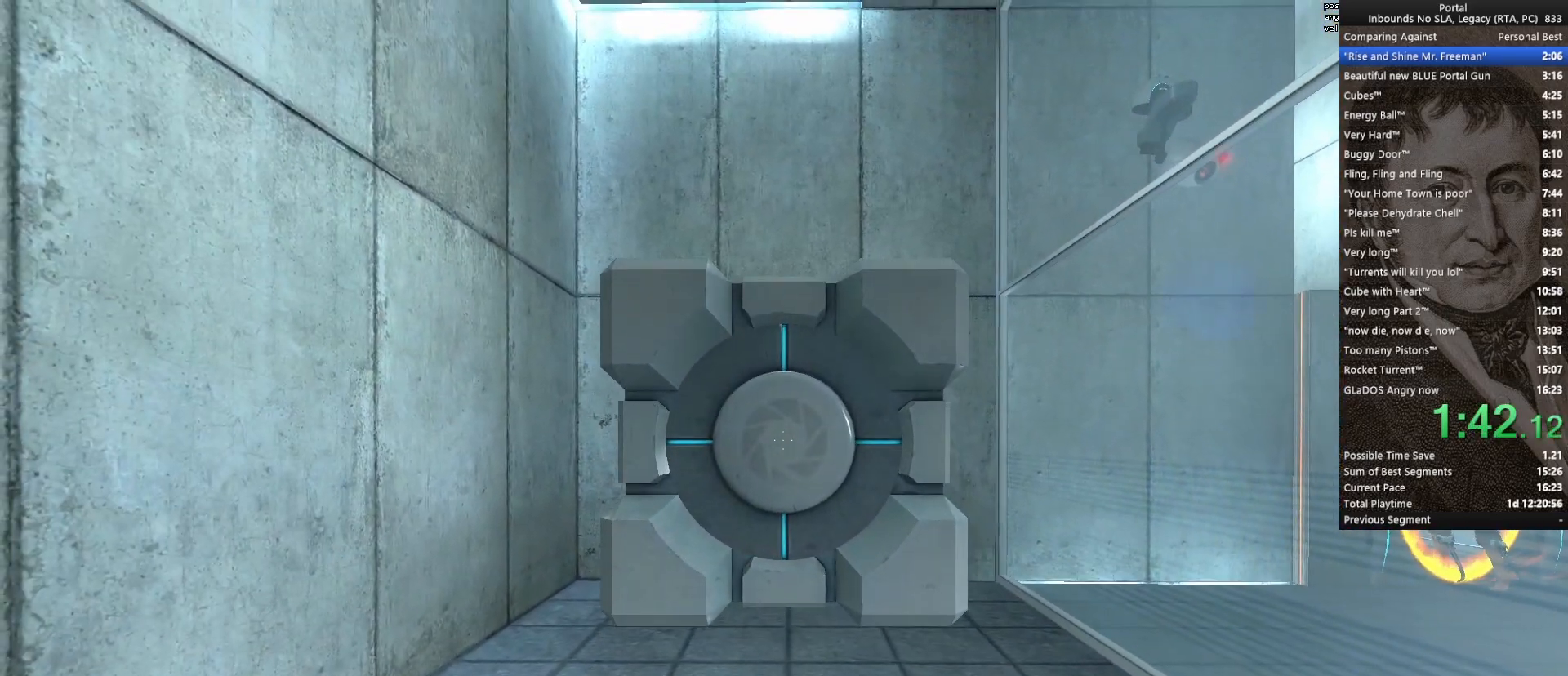
{"keys": [], "mouse": [], "events": [[67, "s", "down"], [150, "s", "up"]]}
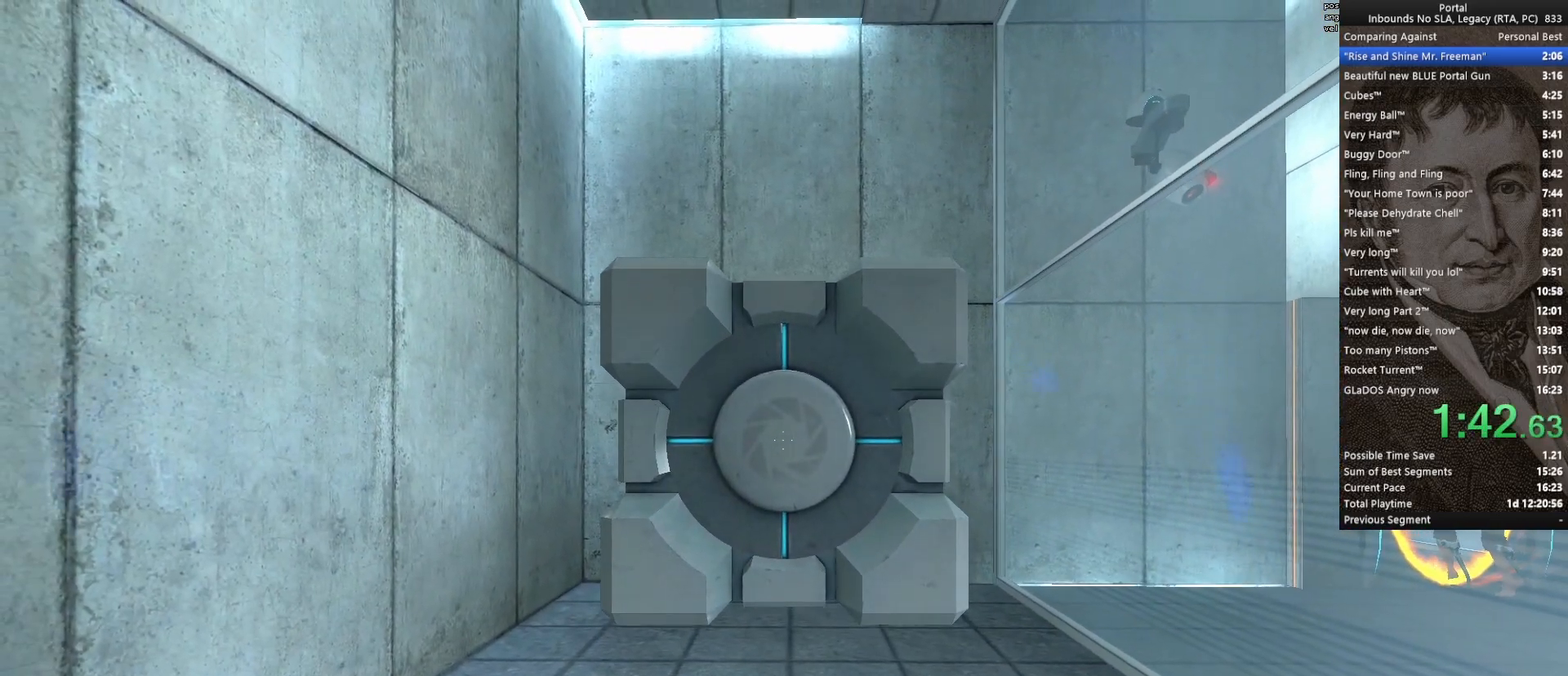
{"keys": [], "mouse": [], "events": [[117, "q", "down"], [217, "q", "up"]]}
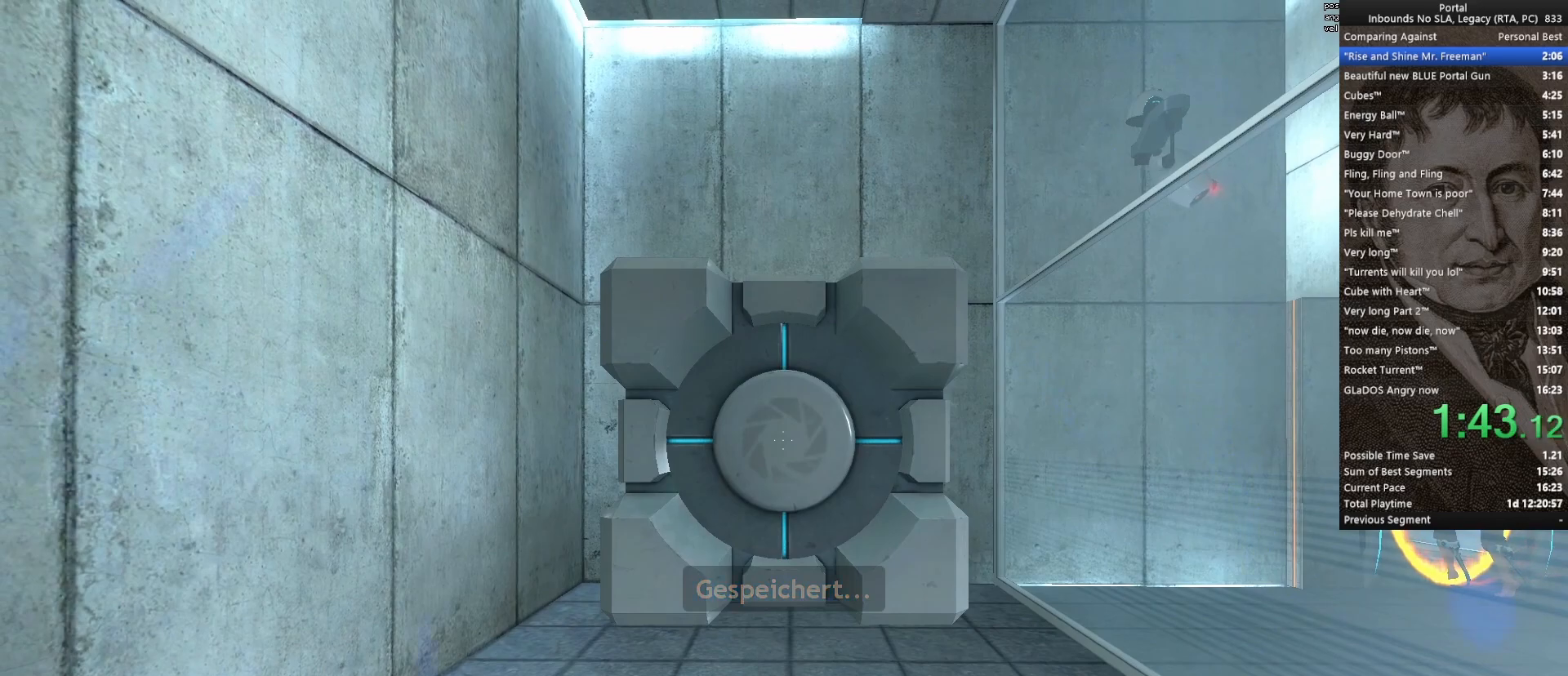
{"keys": [], "mouse": [], "events": []}
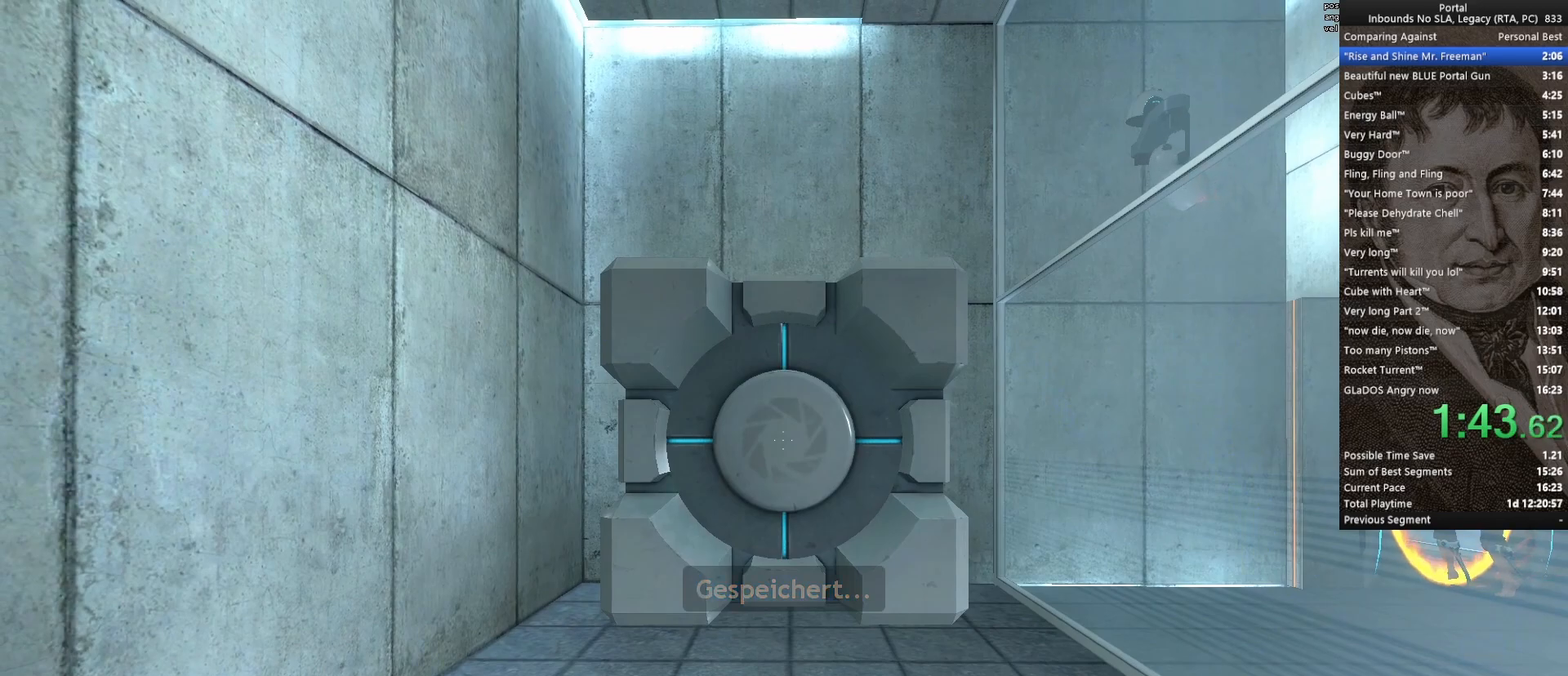
{"keys": ["w"], "mouse": [], "events": [[383, "w", "down"]]}
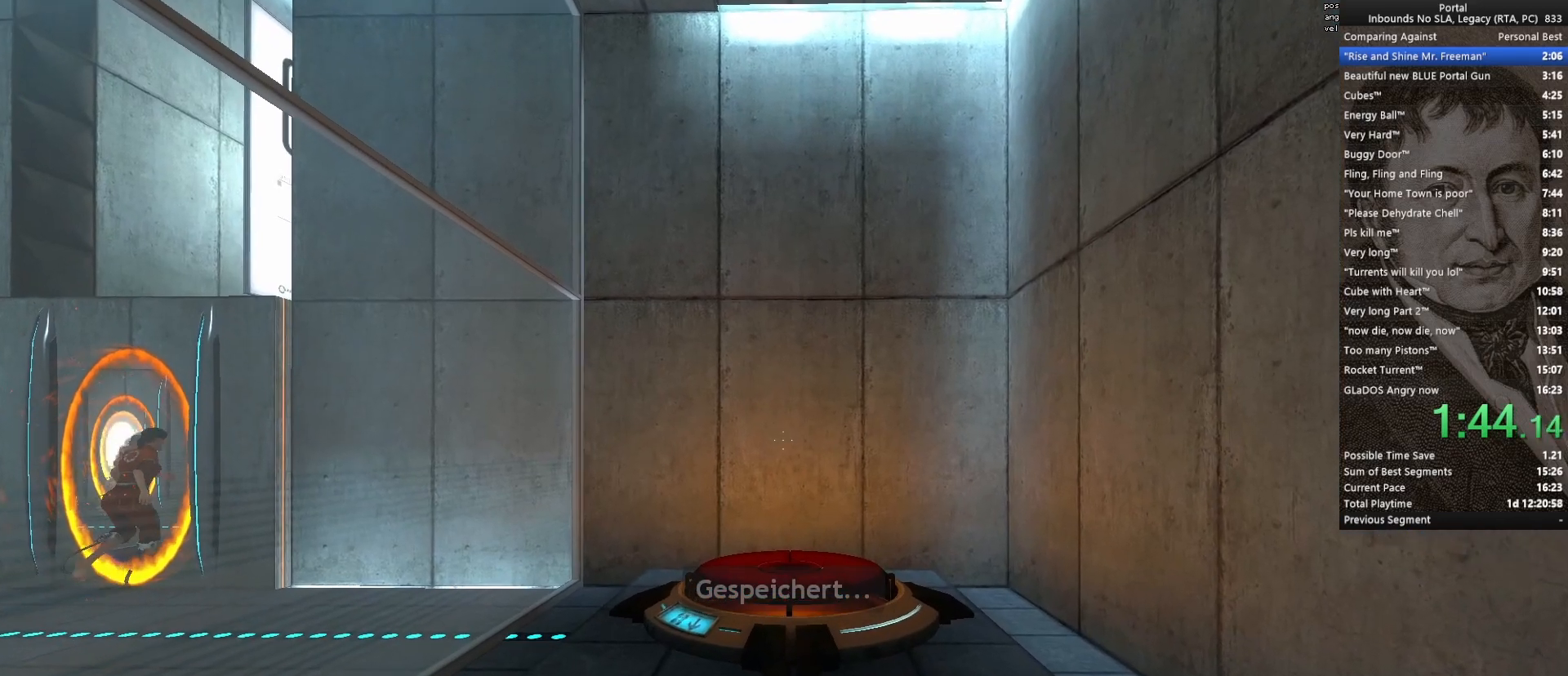
{"keys": ["s"], "mouse": [], "events": [[300, "e", "down"], [367, "w", "up"], [417, "e", "up"], [450, "s", "down"]]}
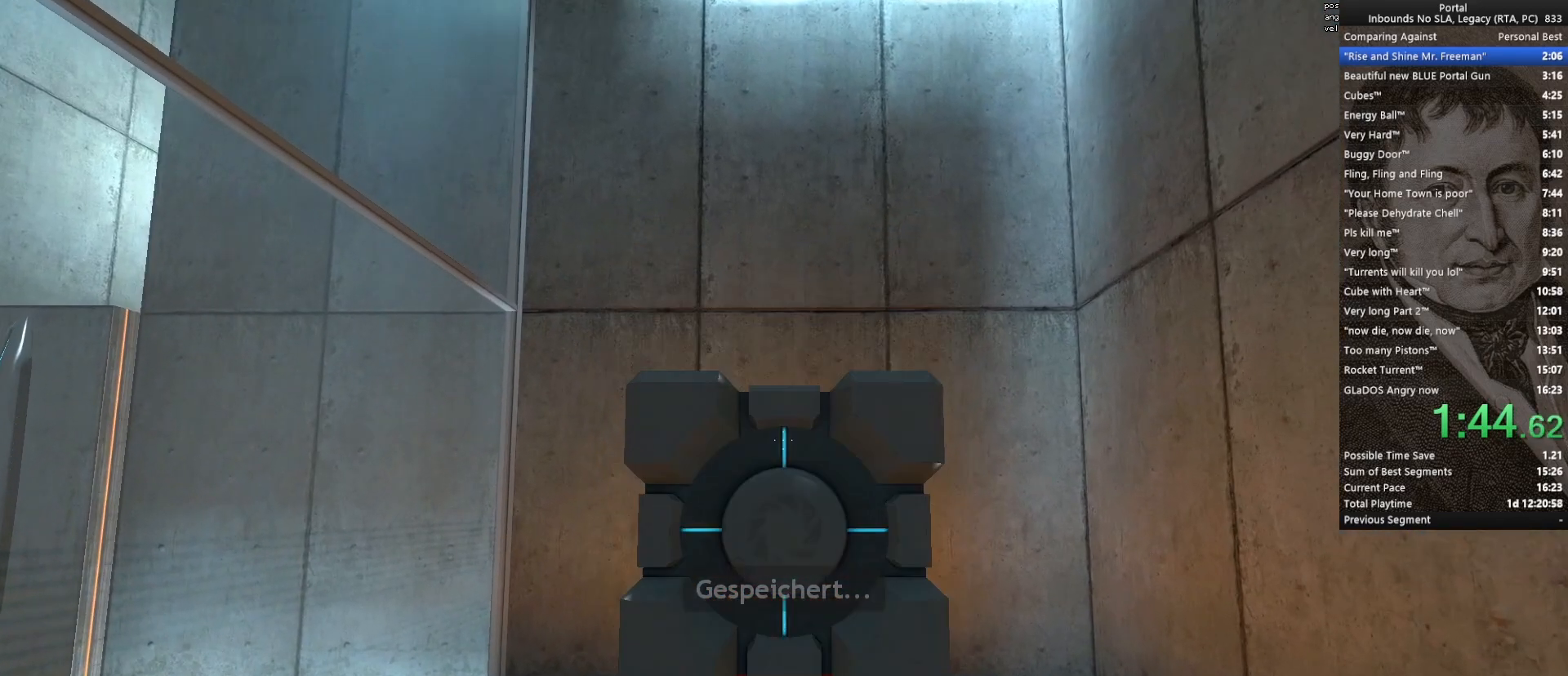
{"keys": [], "mouse": [], "events": [[417, "s", "up"]]}
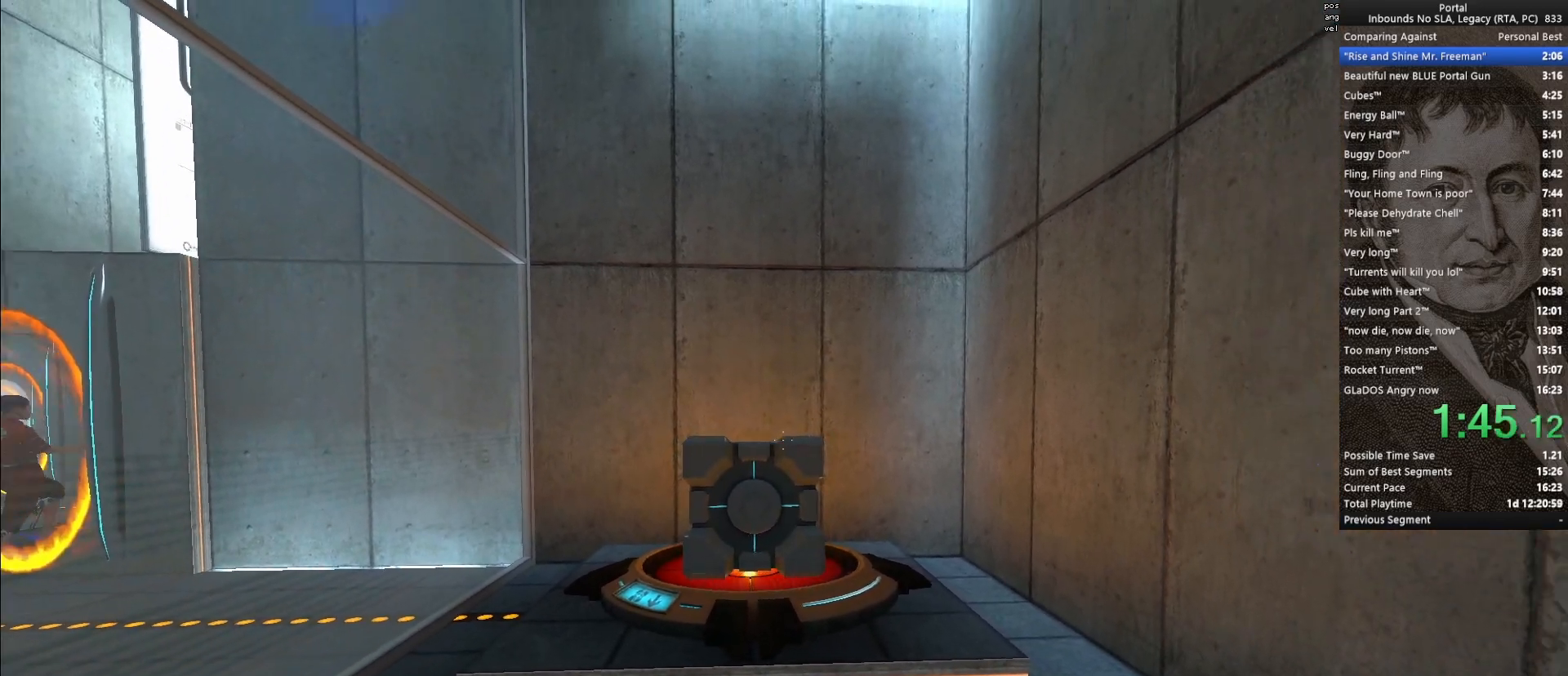
{"keys": [], "mouse": [], "events": []}
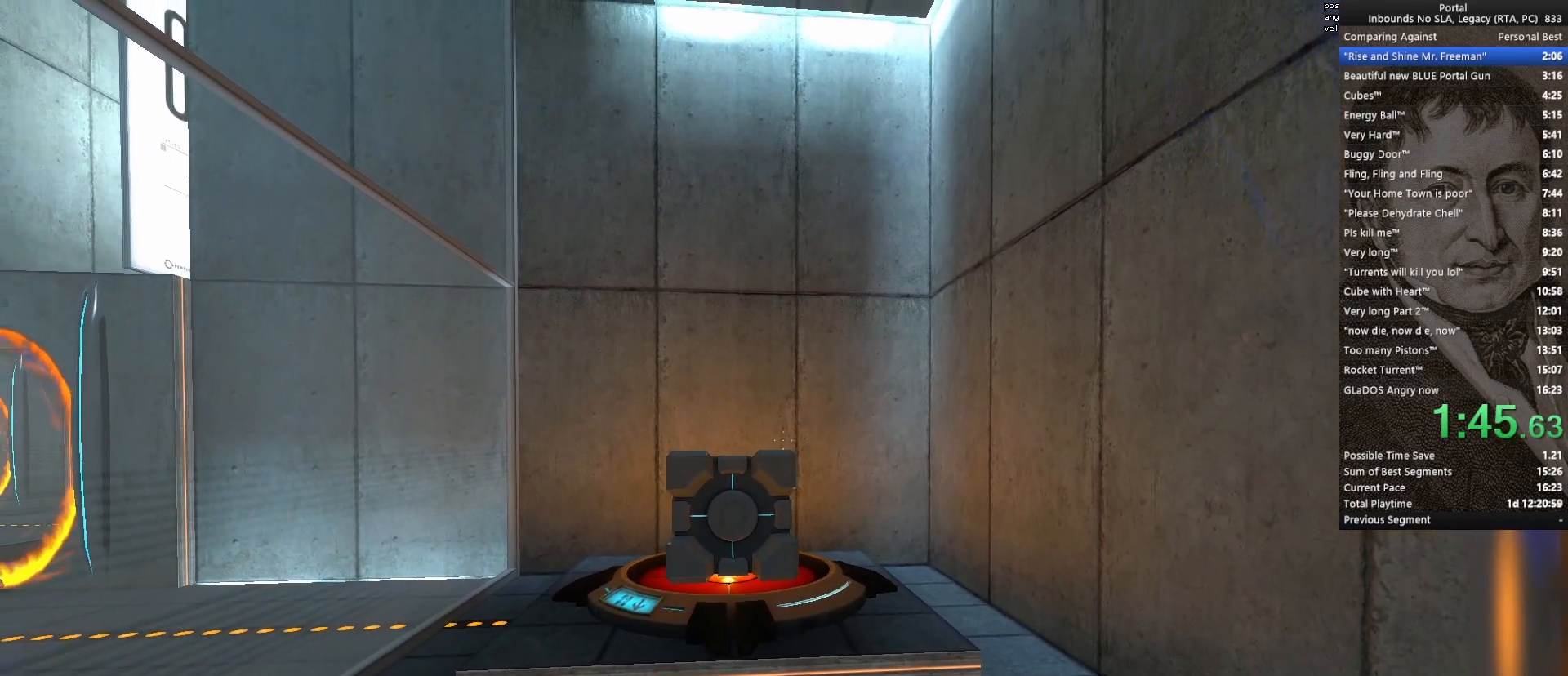
{"keys": [], "mouse": [], "events": [[117, "a", "down"], [167, "a", "up"], [400, "s", "down"], [450, "s", "up"]]}
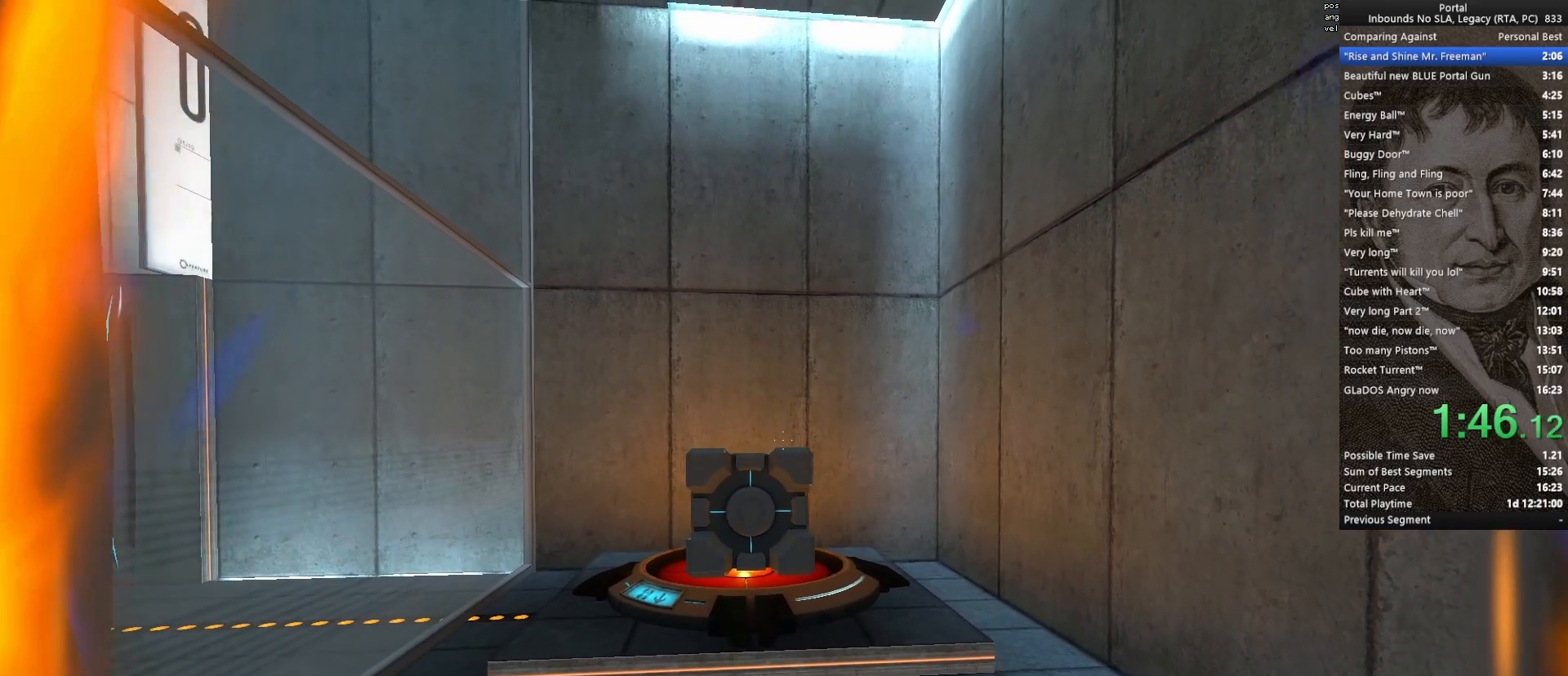
{"keys": [], "mouse": [], "events": [[333, "q", "down"], [383, "q", "up"]]}
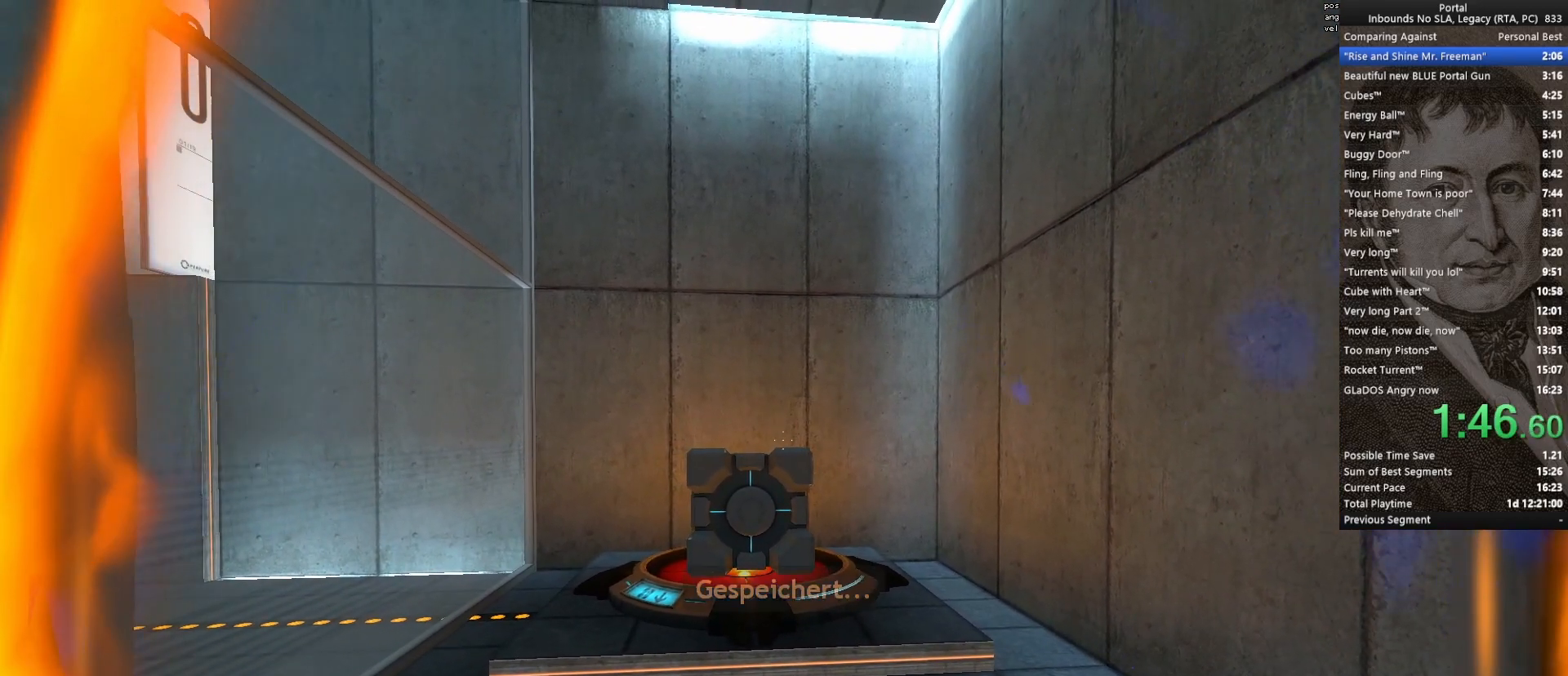
{"keys": [], "mouse": [], "events": []}
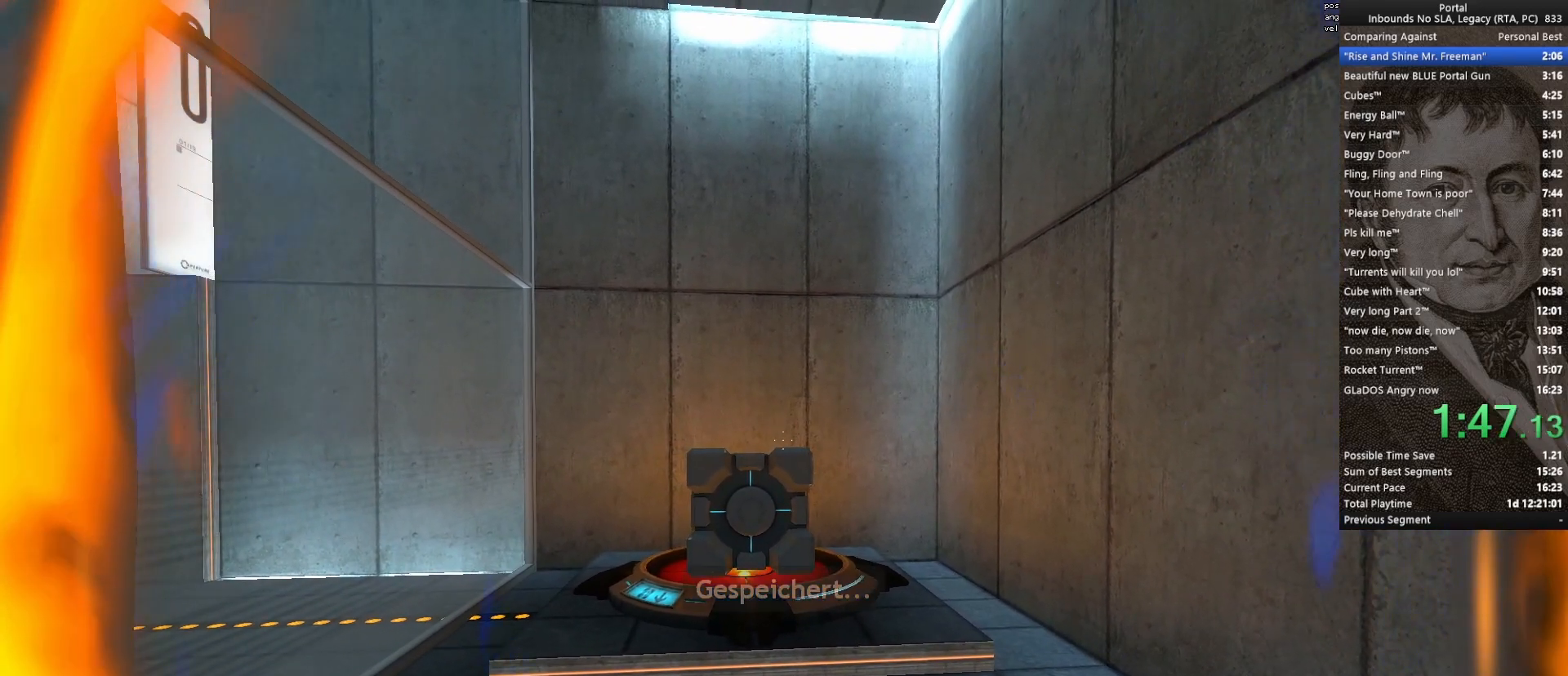
{"keys": [], "mouse": [], "events": []}
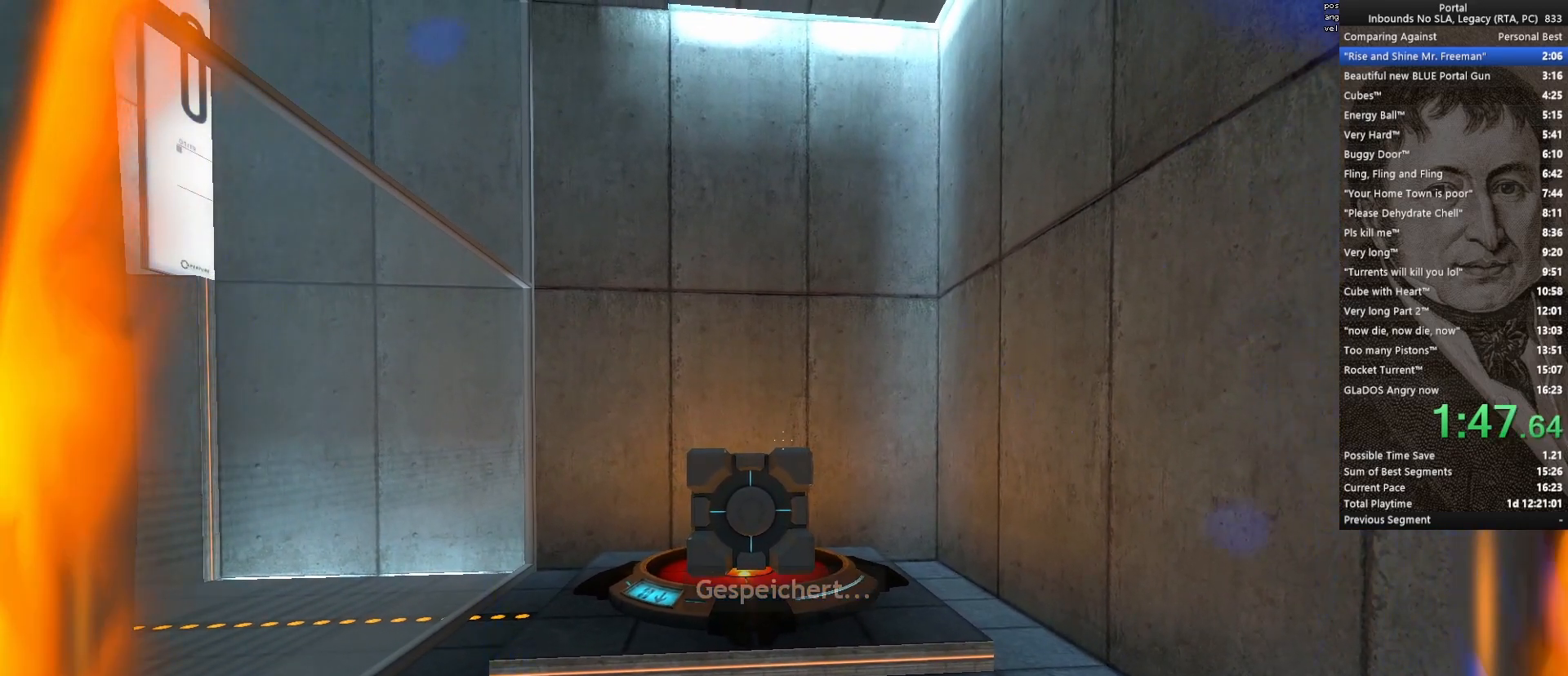
{"keys": [], "mouse": [], "events": []}
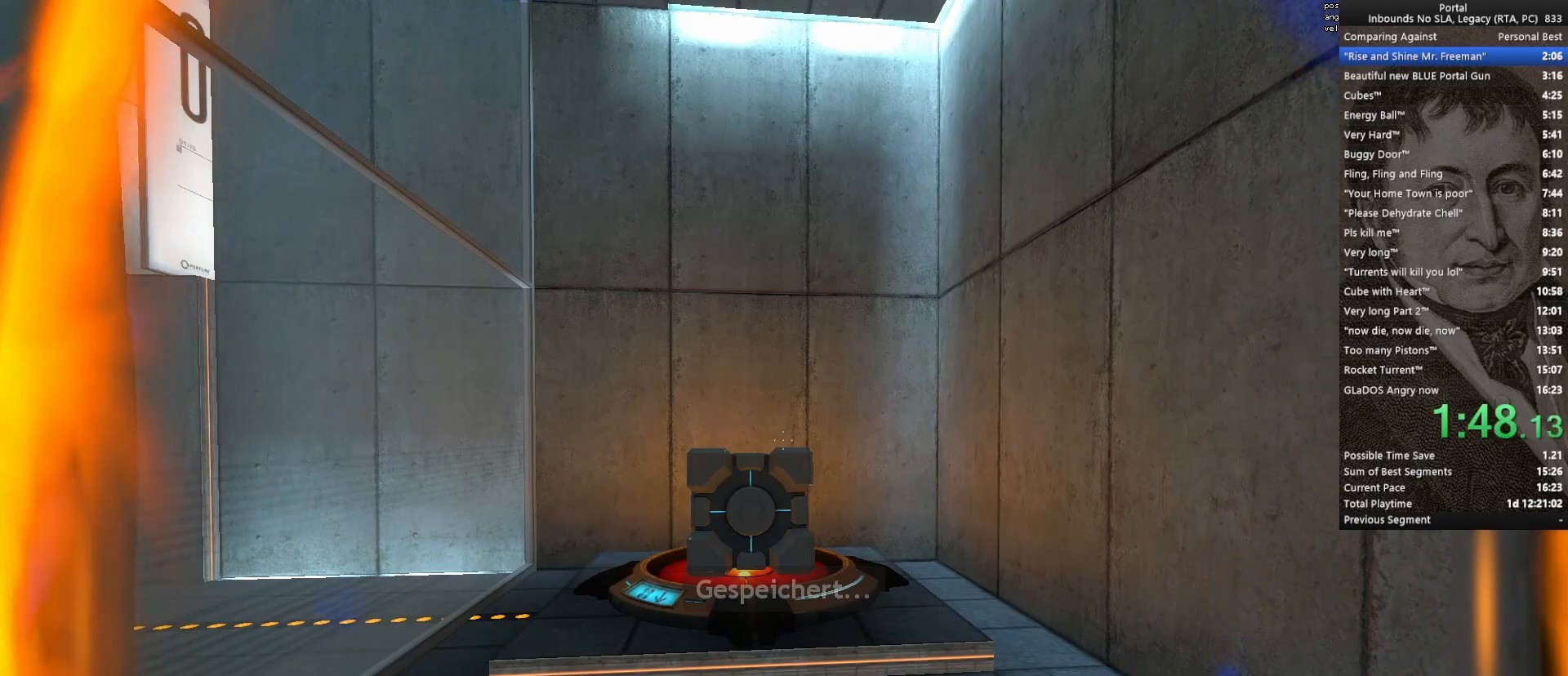
{"keys": [], "mouse": [], "events": []}